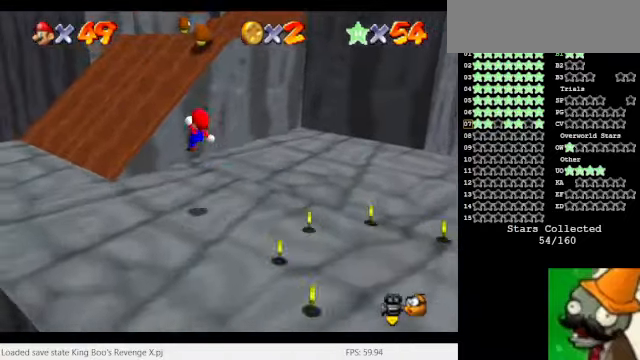
Gameplay with keyboard; each line is a JSON object with the keys held at the frame after it. "events" lists presses ("down") and releases ("up") of "alt_l", "caps_lock", "ctrl_l", "ctrl_r", "down", "left", "return", "right", "shift_l", "shift_r", "space", "super", "tab", "tilde" and "up" between this image and that frame as [ms after this image, input, new state], when the widget could be followed in between. No other keys are recorded. Mouse input is not recorded. Not read: alt_r num5.
{"keys": [], "events": []}
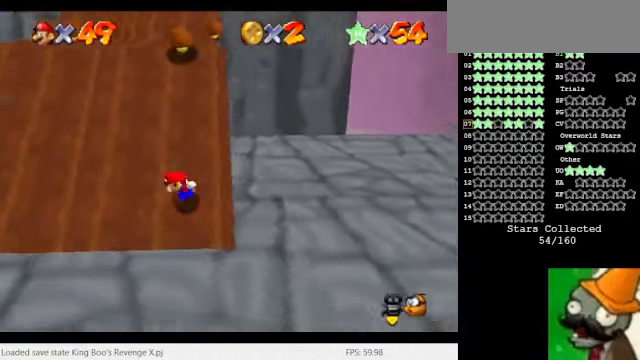
{"keys": [], "events": []}
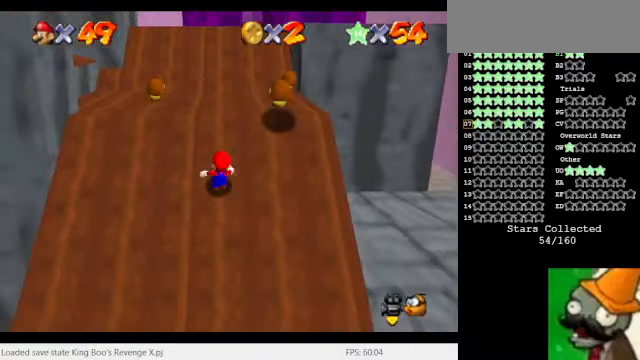
{"keys": [], "events": [[367, "space", "down"], [434, "space", "up"]]}
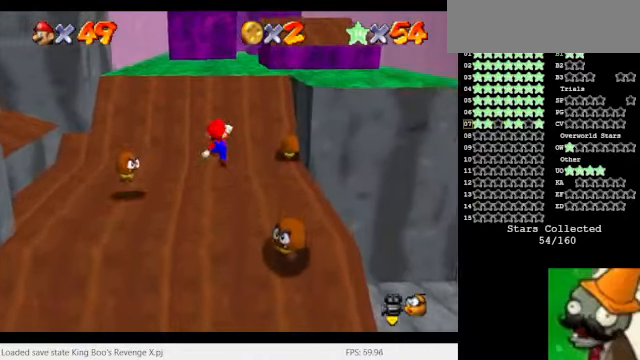
{"keys": ["space"], "events": [[400, "space", "down"]]}
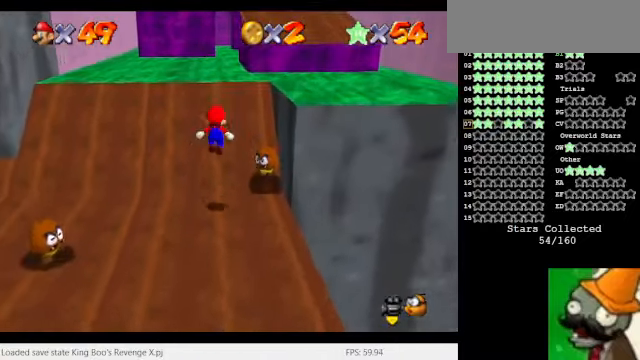
{"keys": ["space"], "events": [[100, "space", "up"], [500, "space", "down"]]}
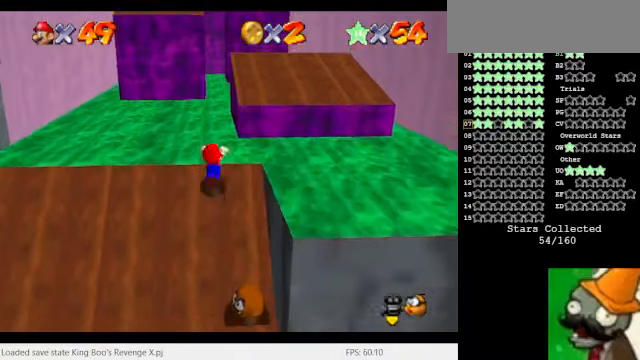
{"keys": [], "events": [[200, "space", "up"]]}
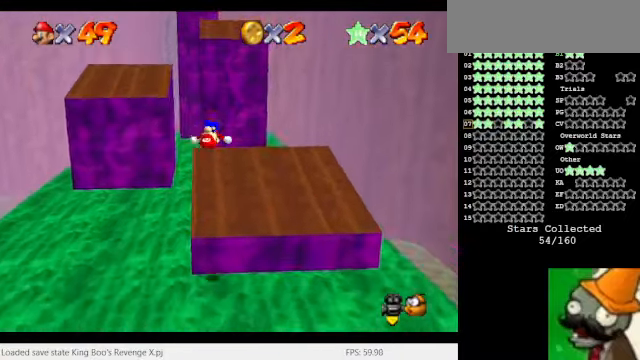
{"keys": [], "events": []}
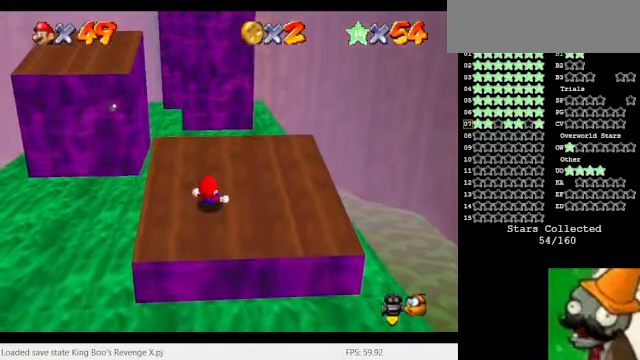
{"keys": [], "events": [[234, "space", "down"], [334, "space", "up"]]}
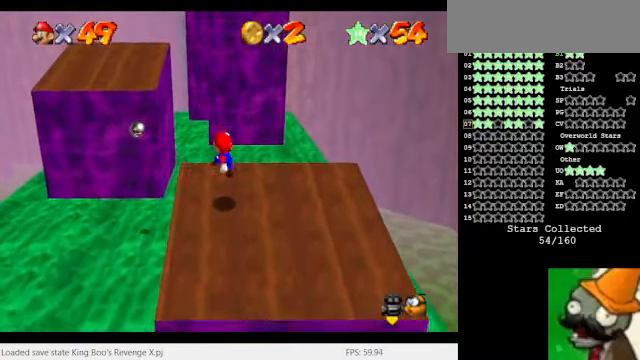
{"keys": ["space"], "events": [[267, "space", "down"]]}
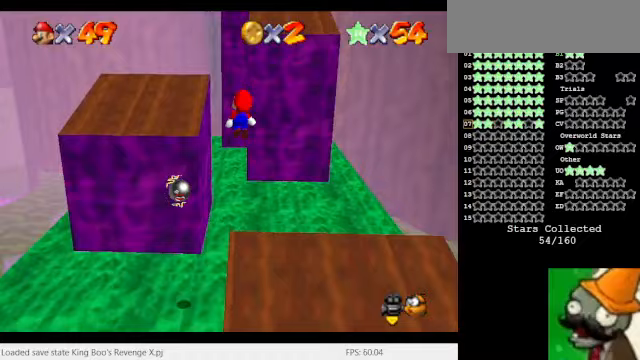
{"keys": [], "events": [[67, "space", "up"]]}
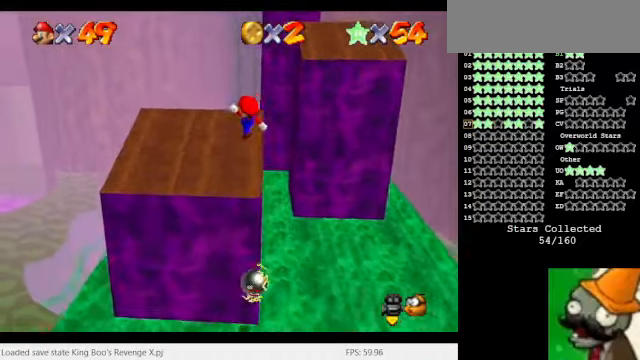
{"keys": [], "events": []}
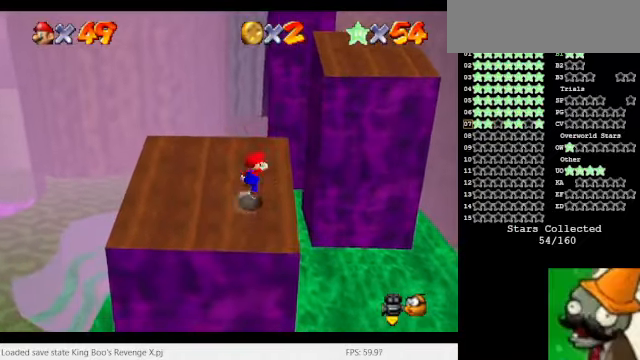
{"keys": [], "events": [[33, "space", "down"], [100, "space", "up"]]}
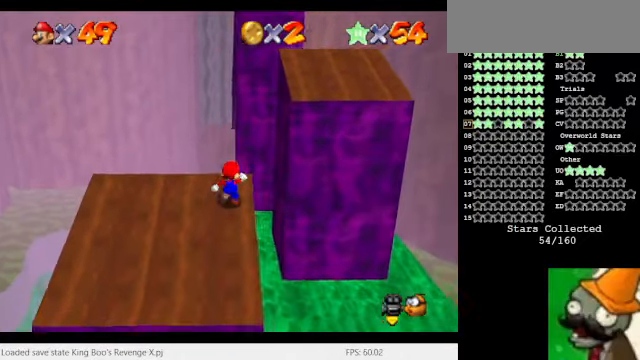
{"keys": [], "events": [[33, "space", "down"], [467, "space", "up"]]}
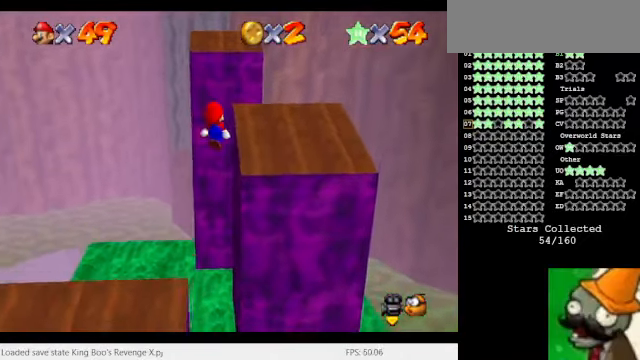
{"keys": [], "events": []}
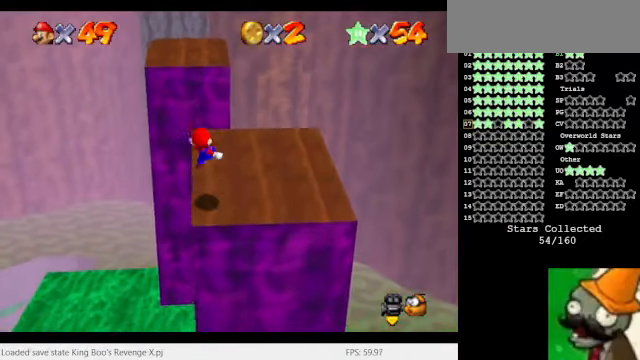
{"keys": [], "events": [[433, "space", "down"], [500, "space", "up"]]}
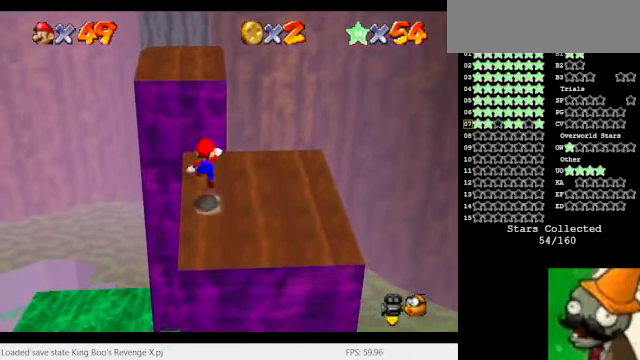
{"keys": ["space"], "events": [[367, "space", "down"]]}
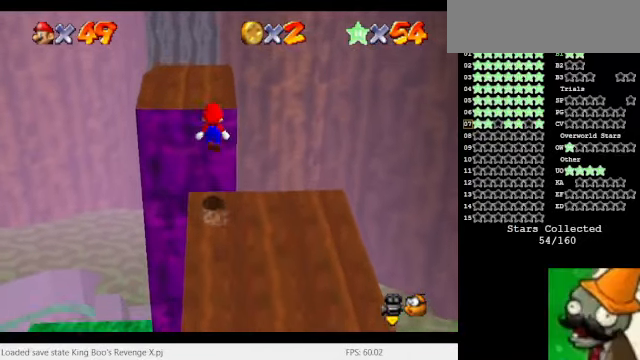
{"keys": [], "events": [[267, "space", "up"]]}
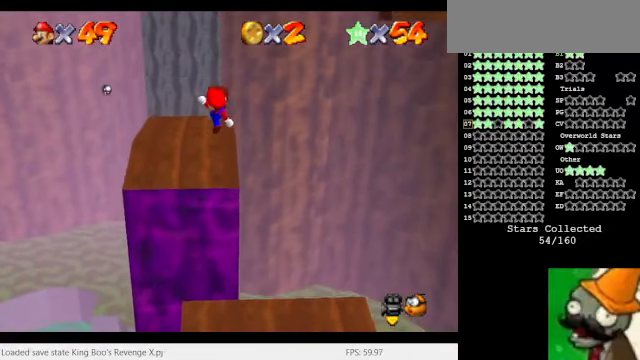
{"keys": ["space"], "events": [[433, "space", "down"]]}
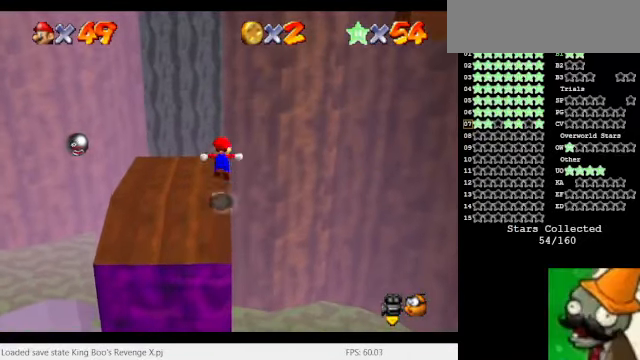
{"keys": [], "events": [[67, "space", "up"]]}
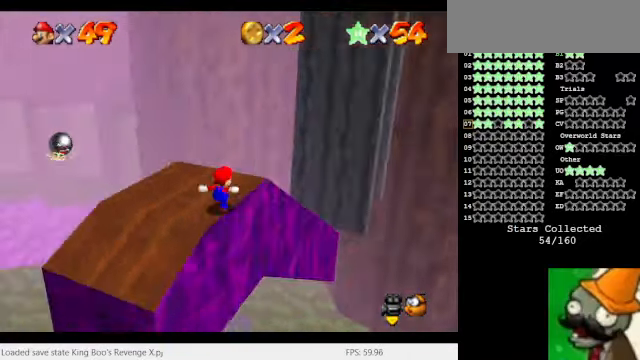
{"keys": [], "events": []}
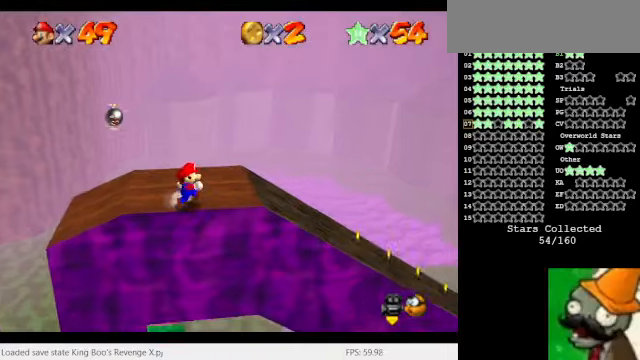
{"keys": [], "events": []}
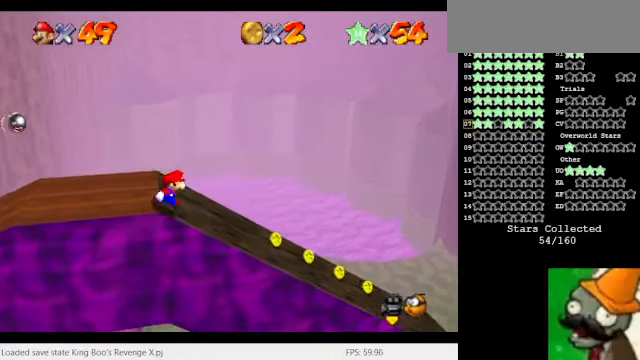
{"keys": [], "events": []}
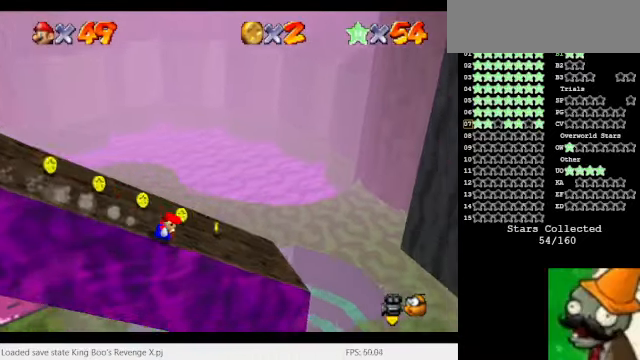
{"keys": ["space"], "events": [[133, "space", "down"]]}
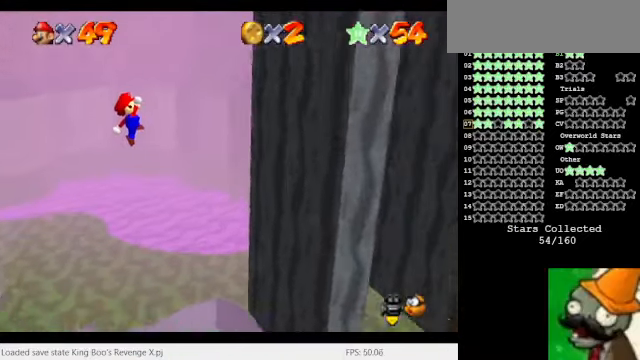
{"keys": ["space"], "events": []}
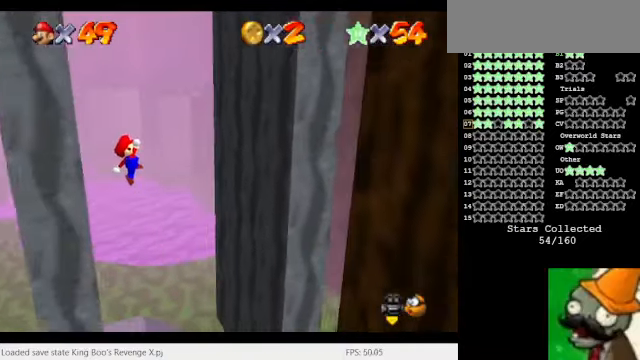
{"keys": ["space"], "events": [[166, "space", "up"], [366, "space", "down"]]}
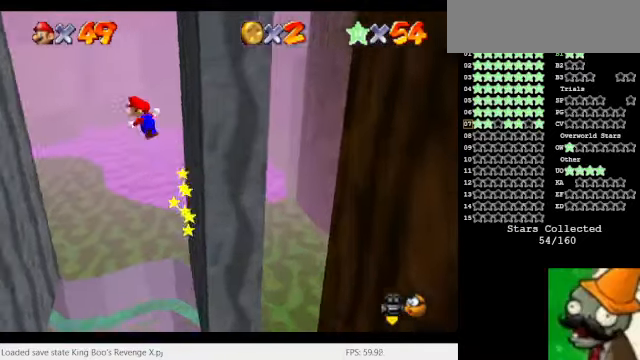
{"keys": [], "events": [[433, "space", "up"]]}
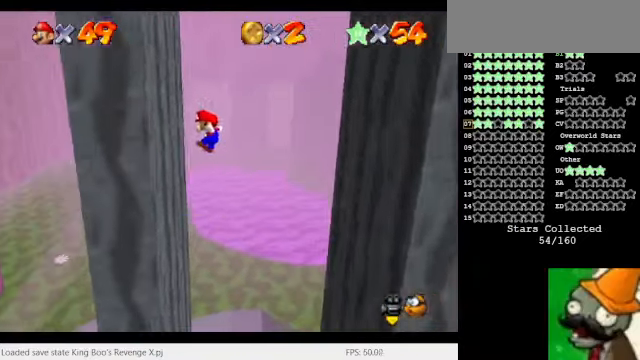
{"keys": ["space"], "events": [[200, "space", "down"]]}